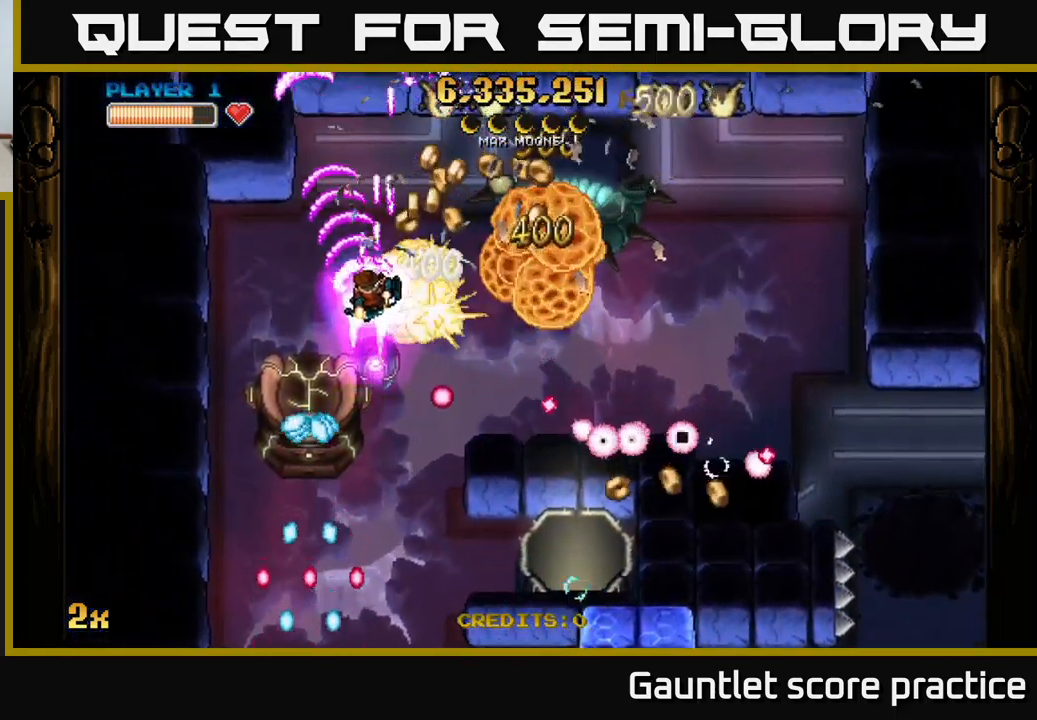
Gameplay with a controller (Xbox layout); each line is a JSON object with the inputs held at the frame after it. "events" lists button and stick changes between this image and that frame as [ms after this image, input, new state], when the widget could be followed in between.
{"buttons": ["A"], "left_stick": "left", "right_stick": "center", "events": [[133, "X", "down"], [133, "left_stick", "down-right"], [233, "X", "up"], [266, "left_stick", "up"], [283, "A", "up"], [316, "A", "down"], [366, "left_stick", "up-left"], [483, "left_stick", "left"]]}
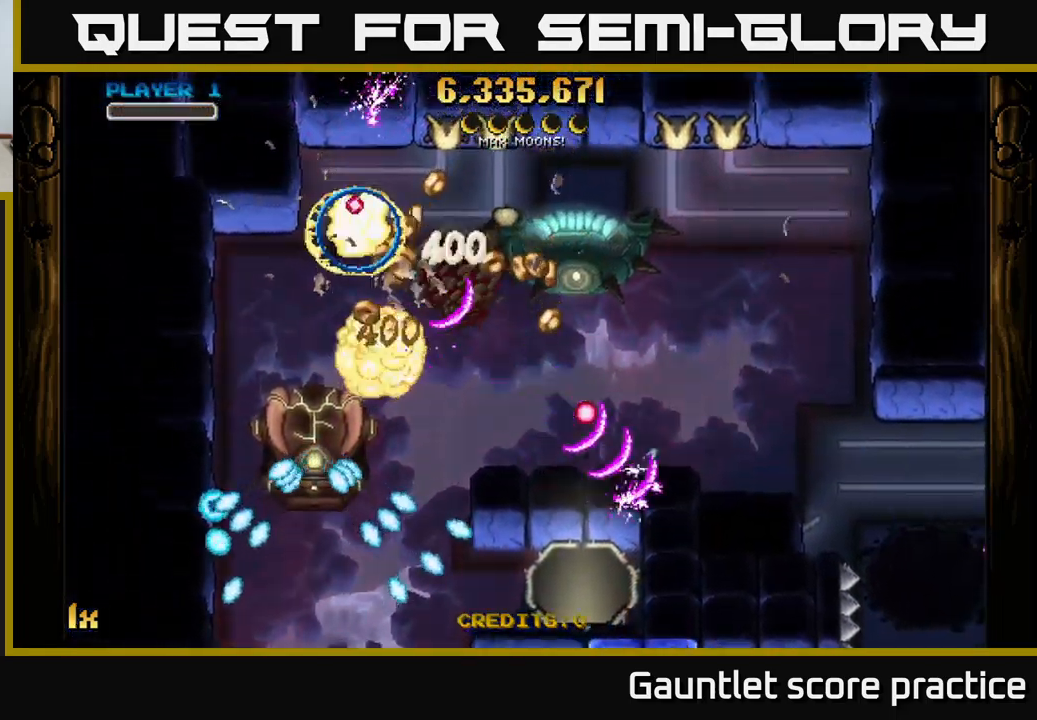
{"buttons": [], "left_stick": "center", "right_stick": "center", "events": [[16, "left_stick", "down-left"], [167, "left_stick", "left"], [400, "A", "up"], [400, "left_stick", "center"]]}
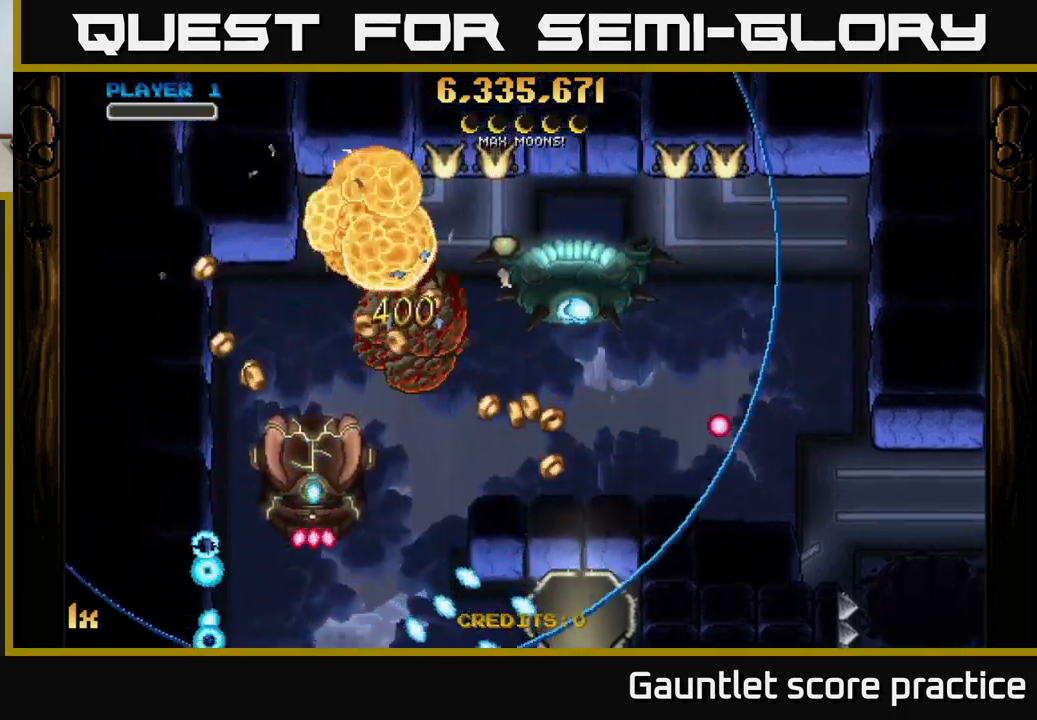
{"buttons": ["A"], "left_stick": "down-left", "right_stick": "center", "events": [[67, "A", "down"], [150, "left_stick", "left"], [200, "left_stick", "down-left"]]}
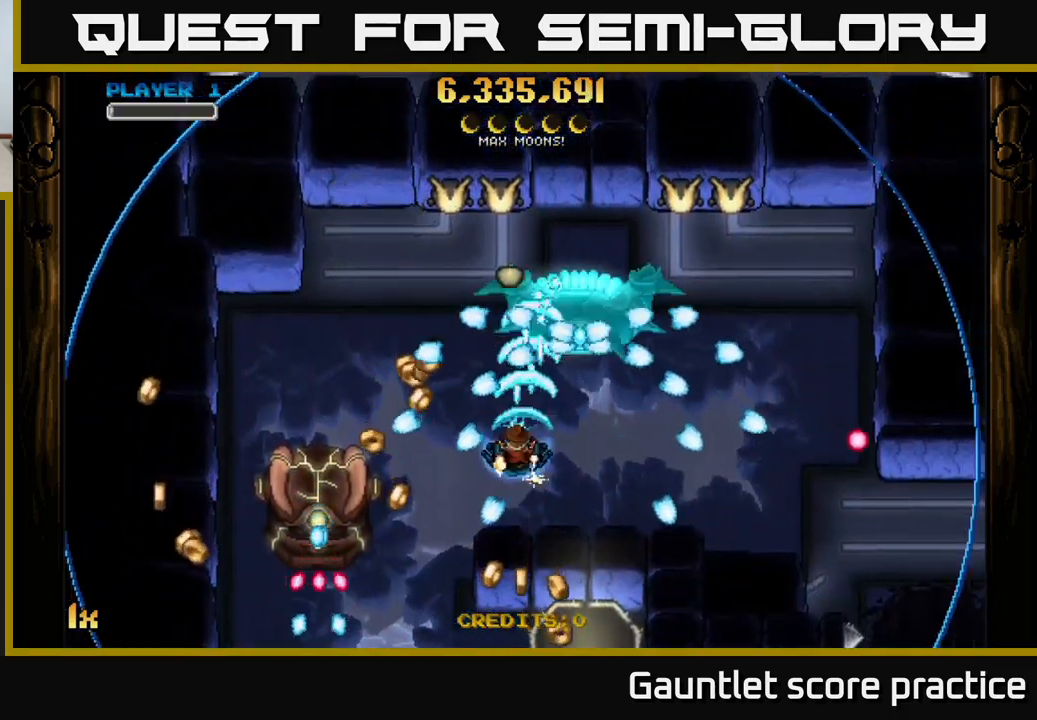
{"buttons": ["A"], "left_stick": "down-left", "right_stick": "center", "events": [[133, "X", "down"], [267, "X", "up"]]}
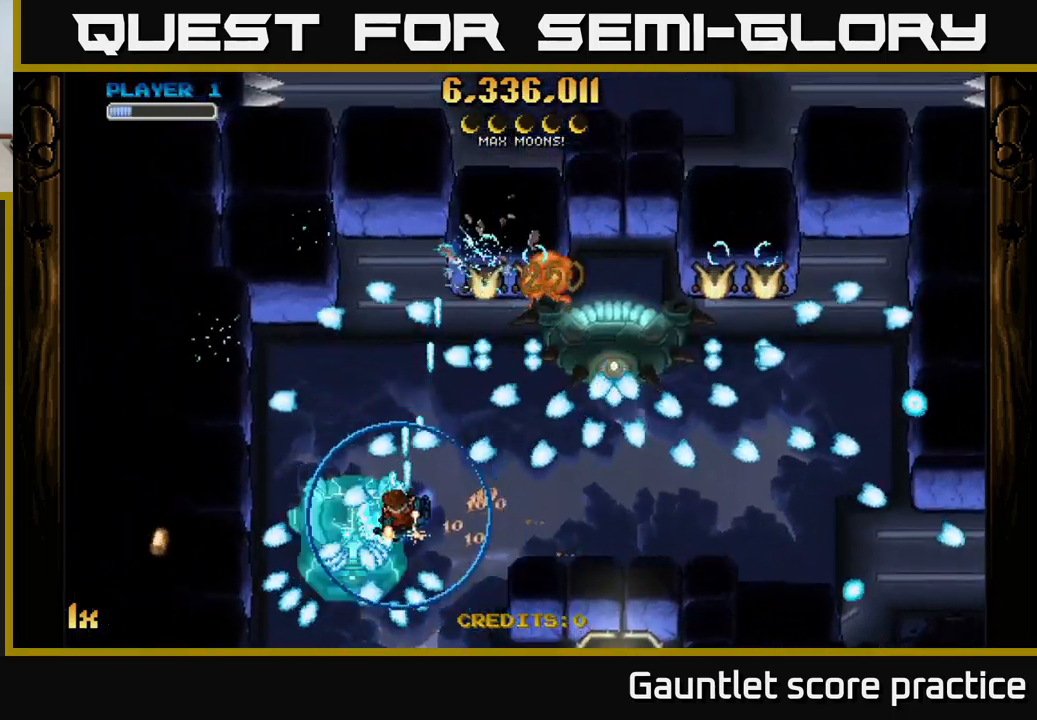
{"buttons": ["A", "X"], "left_stick": "up-right", "right_stick": "center", "events": [[450, "left_stick", "up-right"], [483, "X", "down"]]}
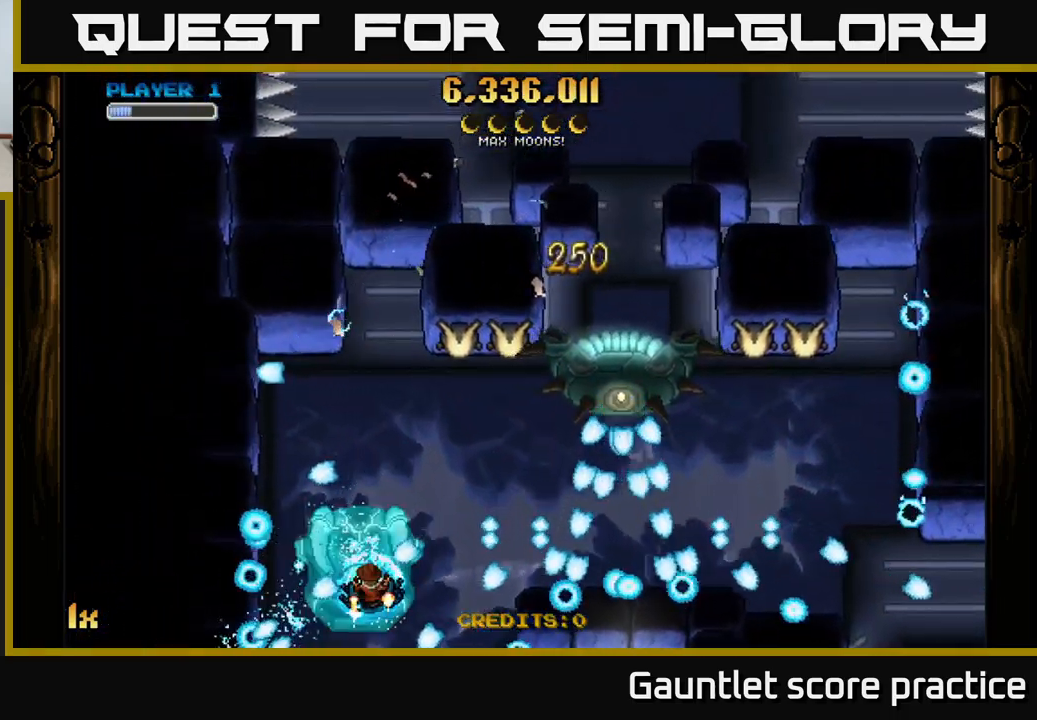
{"buttons": ["A"], "left_stick": "right", "right_stick": "center", "events": [[100, "X", "up"], [183, "left_stick", "down-left"], [483, "left_stick", "right"]]}
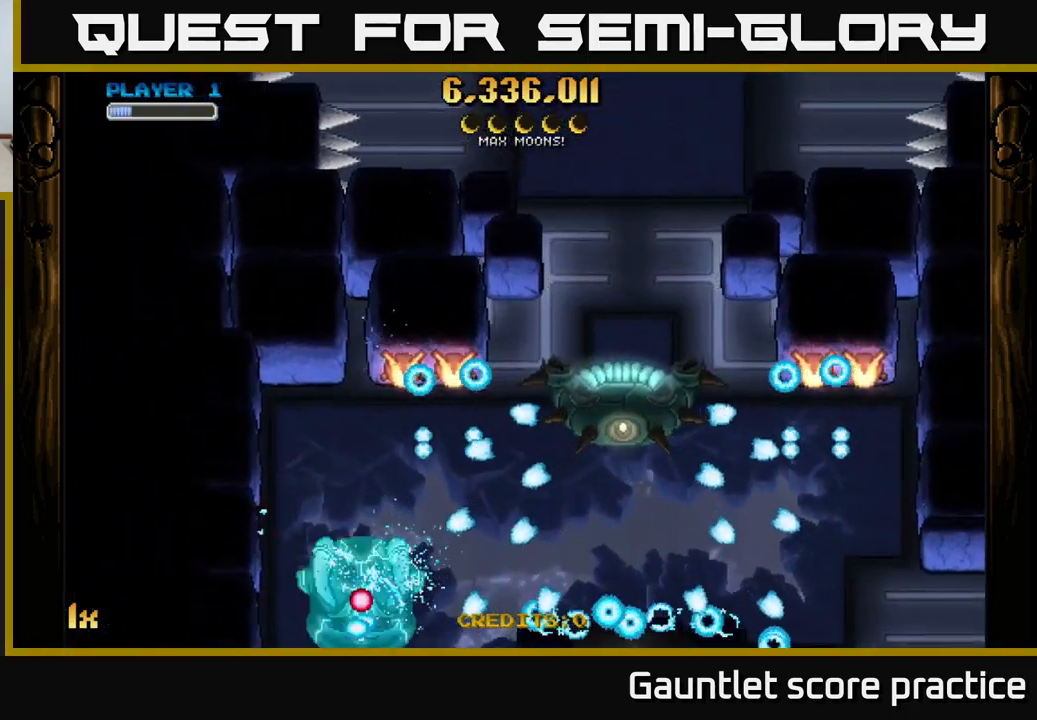
{"buttons": ["A"], "left_stick": "up-right", "right_stick": "center", "events": [[17, "left_stick", "up-right"]]}
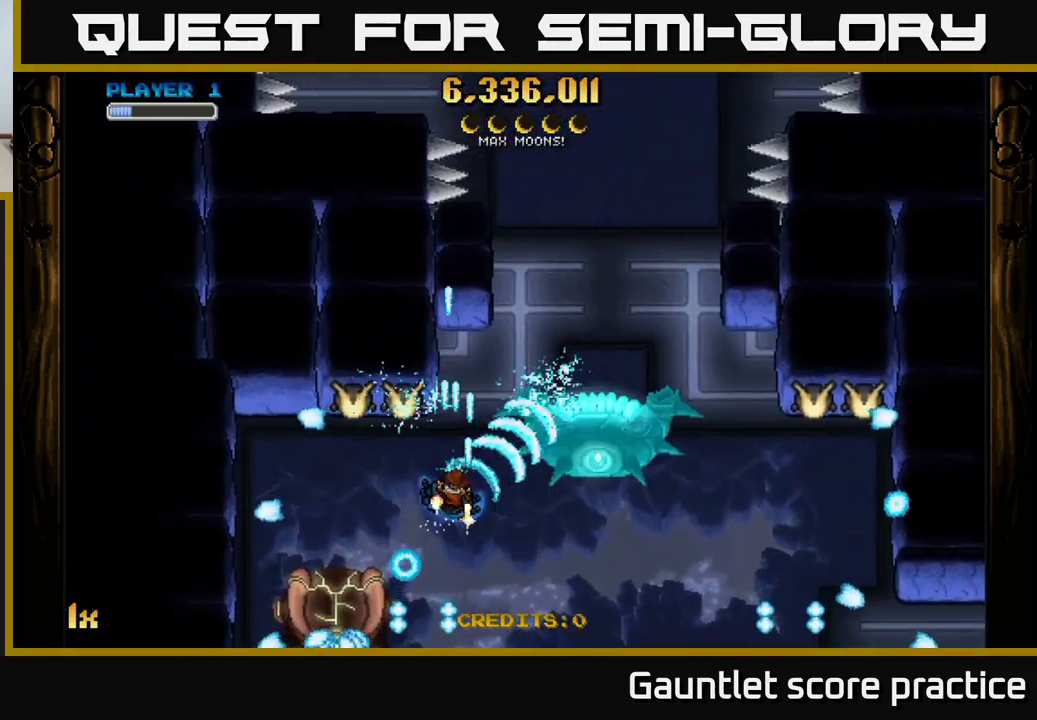
{"buttons": ["A"], "left_stick": "down", "right_stick": "center", "events": [[50, "left_stick", "left"], [150, "left_stick", "up-left"], [183, "X", "down"], [267, "X", "up"], [333, "left_stick", "down-left"], [400, "left_stick", "down"]]}
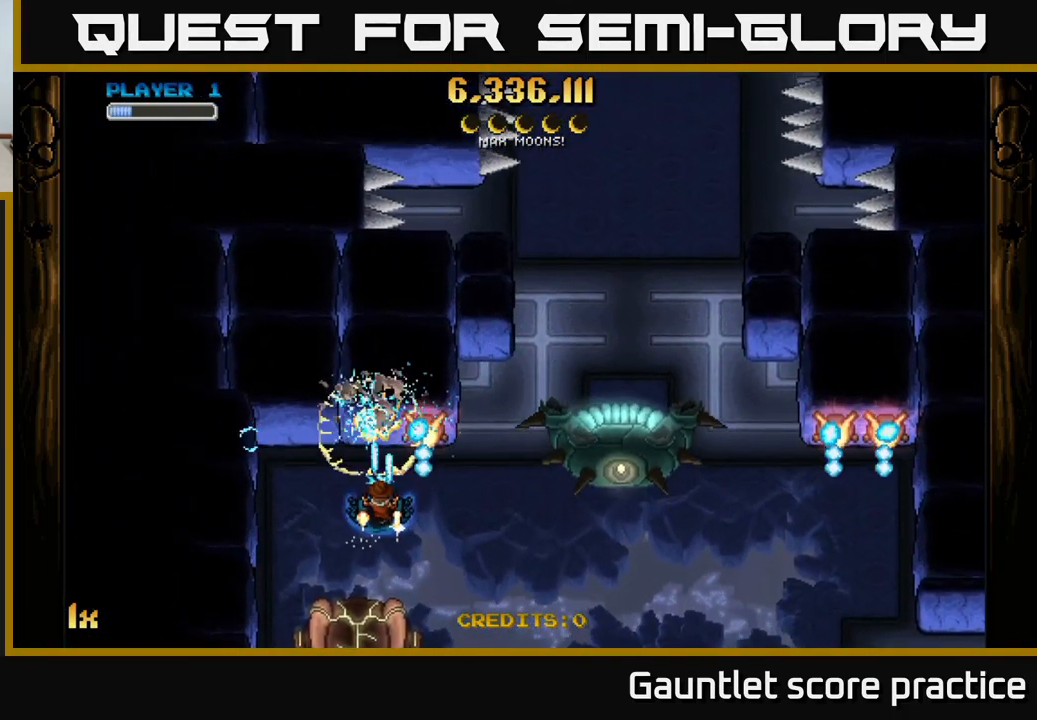
{"buttons": ["A"], "left_stick": "down-right", "right_stick": "center", "events": [[183, "X", "down"], [183, "left_stick", "up-right"], [283, "X", "up"], [350, "left_stick", "right"], [450, "left_stick", "down-right"]]}
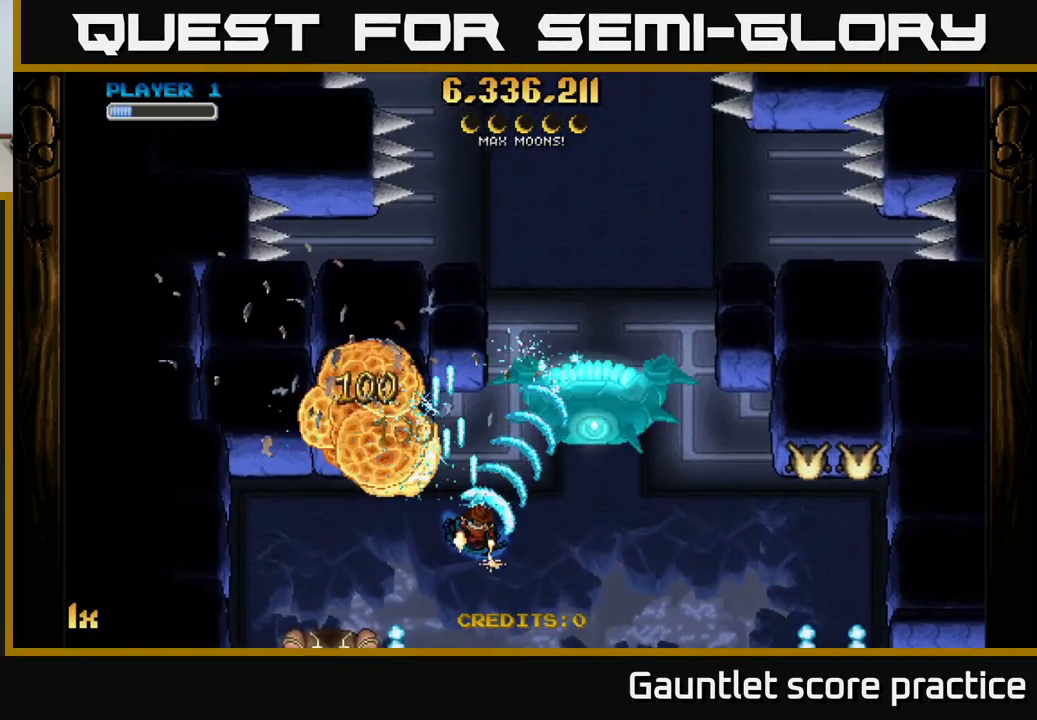
{"buttons": ["A"], "left_stick": "down-right", "right_stick": "center", "events": [[167, "left_stick", "right"], [267, "left_stick", "up-right"], [350, "X", "down"], [383, "left_stick", "up"], [450, "X", "up"], [483, "left_stick", "down-right"]]}
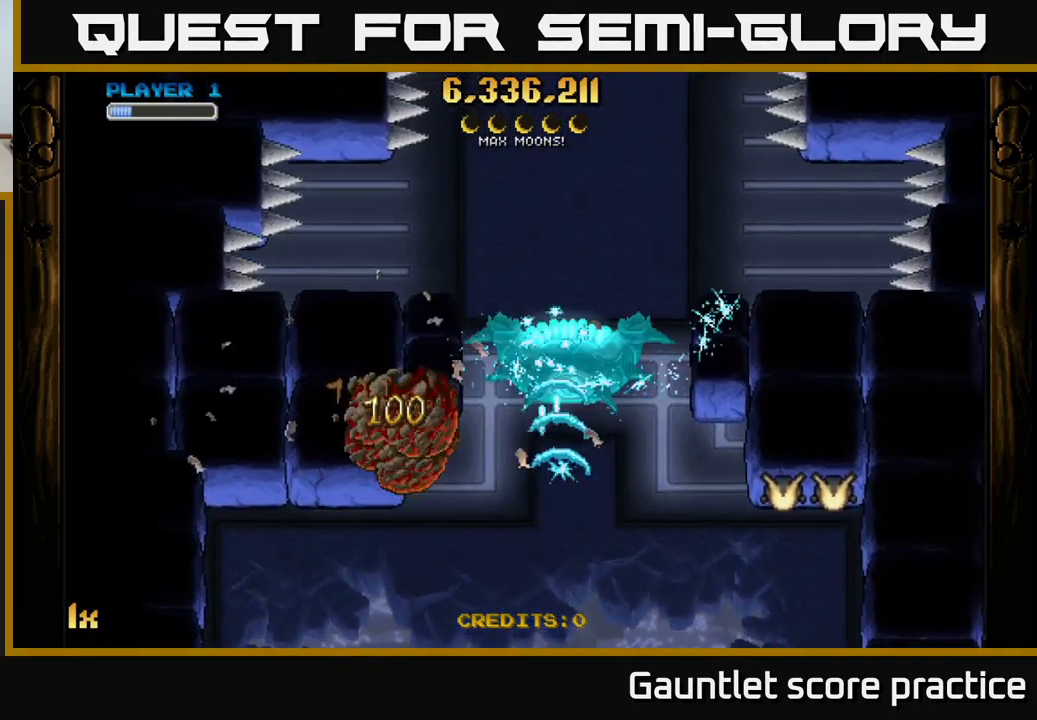
{"buttons": ["A"], "left_stick": "right", "right_stick": "center", "events": [[83, "X", "down"], [167, "left_stick", "right"], [233, "X", "up"], [367, "left_stick", "down-right"], [483, "left_stick", "right"]]}
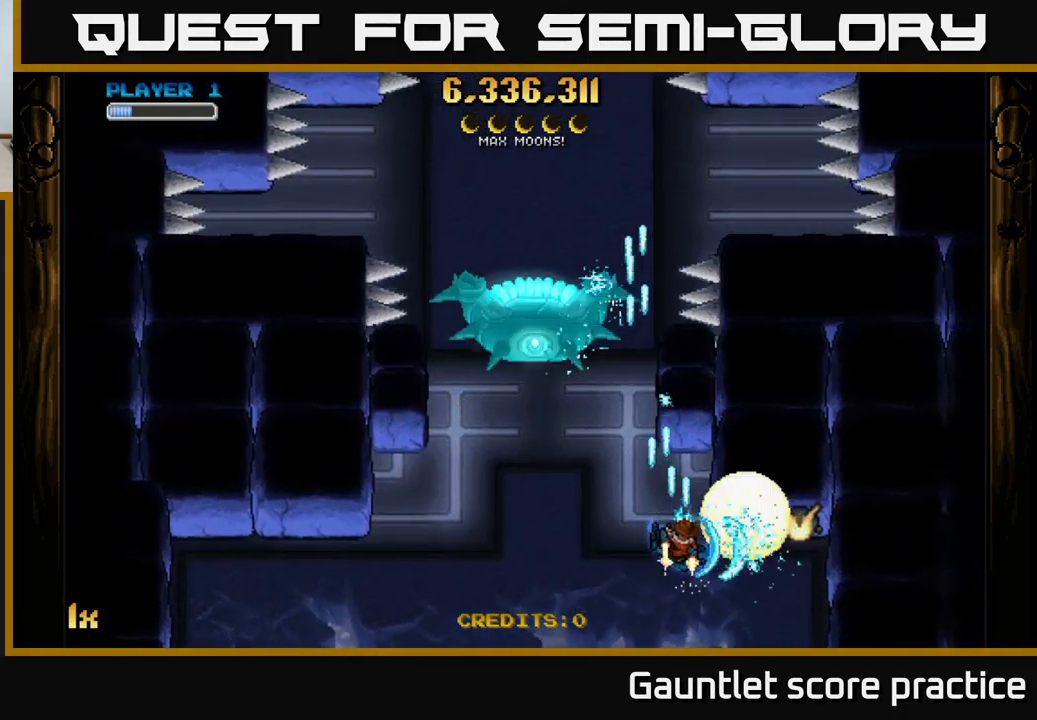
{"buttons": ["A"], "left_stick": "up", "right_stick": "center", "events": [[150, "left_stick", "down"], [284, "left_stick", "left"], [500, "left_stick", "up"]]}
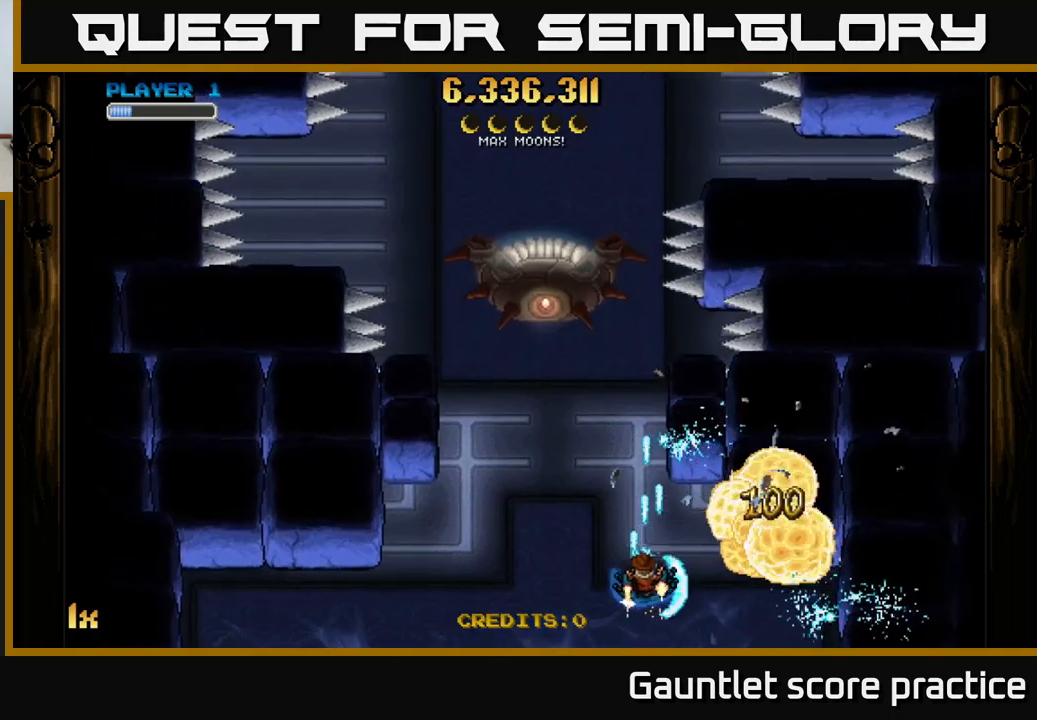
{"buttons": ["A", "X"], "left_stick": "up", "right_stick": "center", "events": [[84, "left_stick", "right"], [217, "left_stick", "left"], [284, "left_stick", "down-left"], [484, "X", "down"], [500, "left_stick", "up"]]}
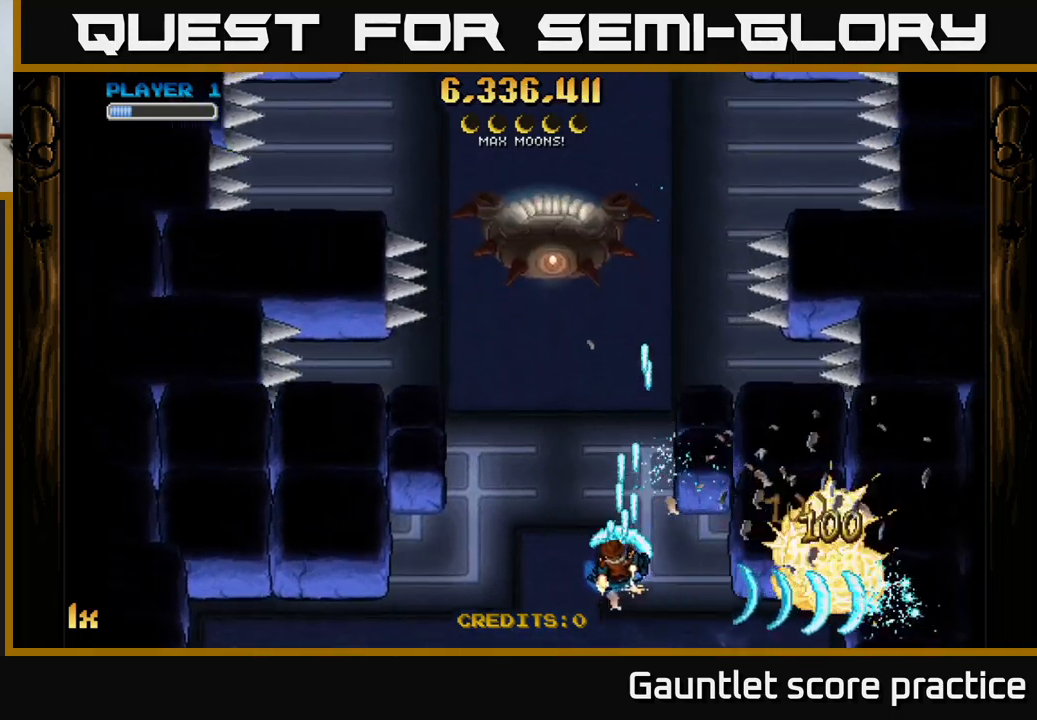
{"buttons": ["A"], "left_stick": "center", "right_stick": "center", "events": [[134, "X", "up"], [200, "left_stick", "up-left"], [434, "left_stick", "center"]]}
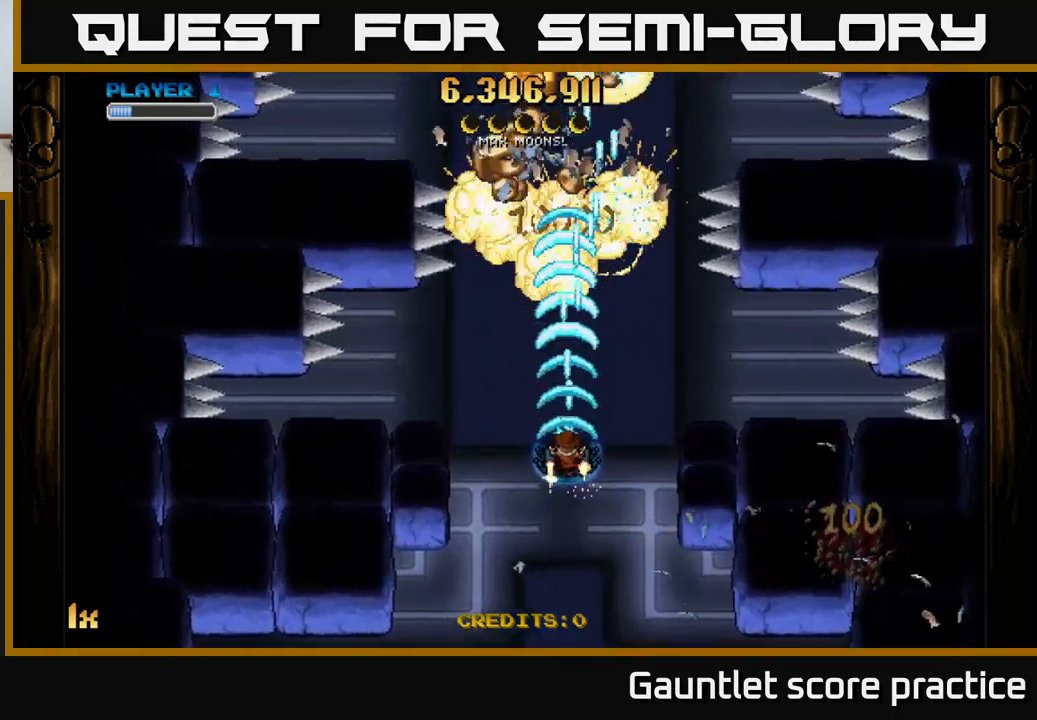
{"buttons": ["A"], "left_stick": "up", "right_stick": "center", "events": [[134, "left_stick", "down"], [367, "left_stick", "up"]]}
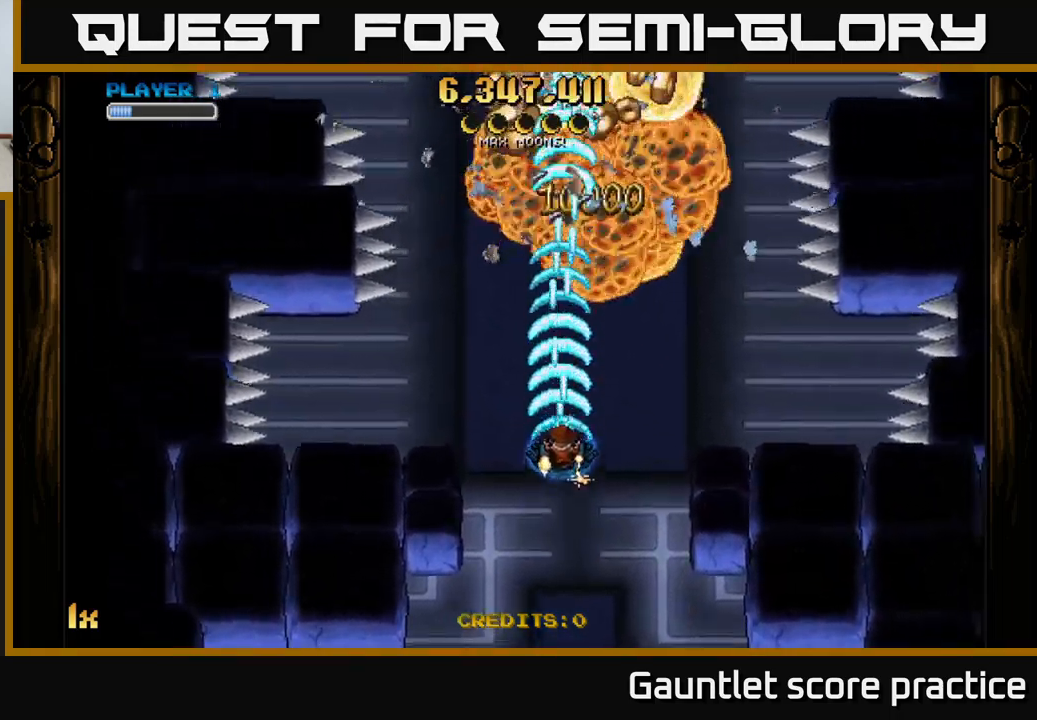
{"buttons": ["A"], "left_stick": "up-left", "right_stick": "center", "events": [[400, "left_stick", "up-left"]]}
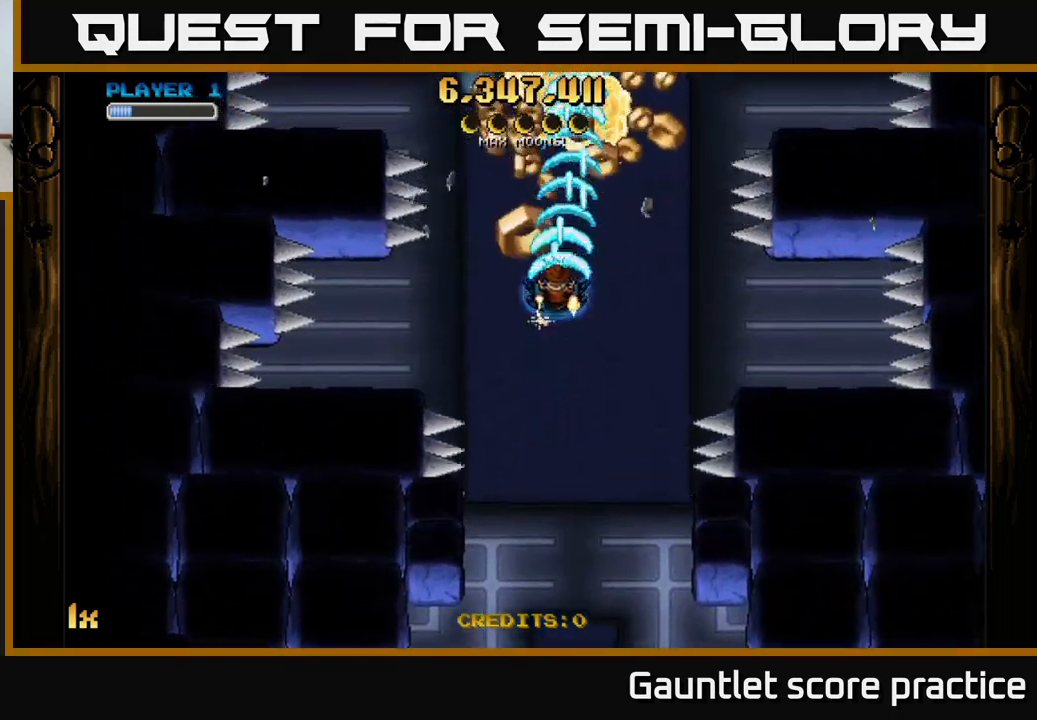
{"buttons": ["L1"], "left_stick": "down", "right_stick": "center", "events": [[250, "A", "up"], [250, "left_stick", "right"], [484, "L1", "down"], [484, "left_stick", "down"]]}